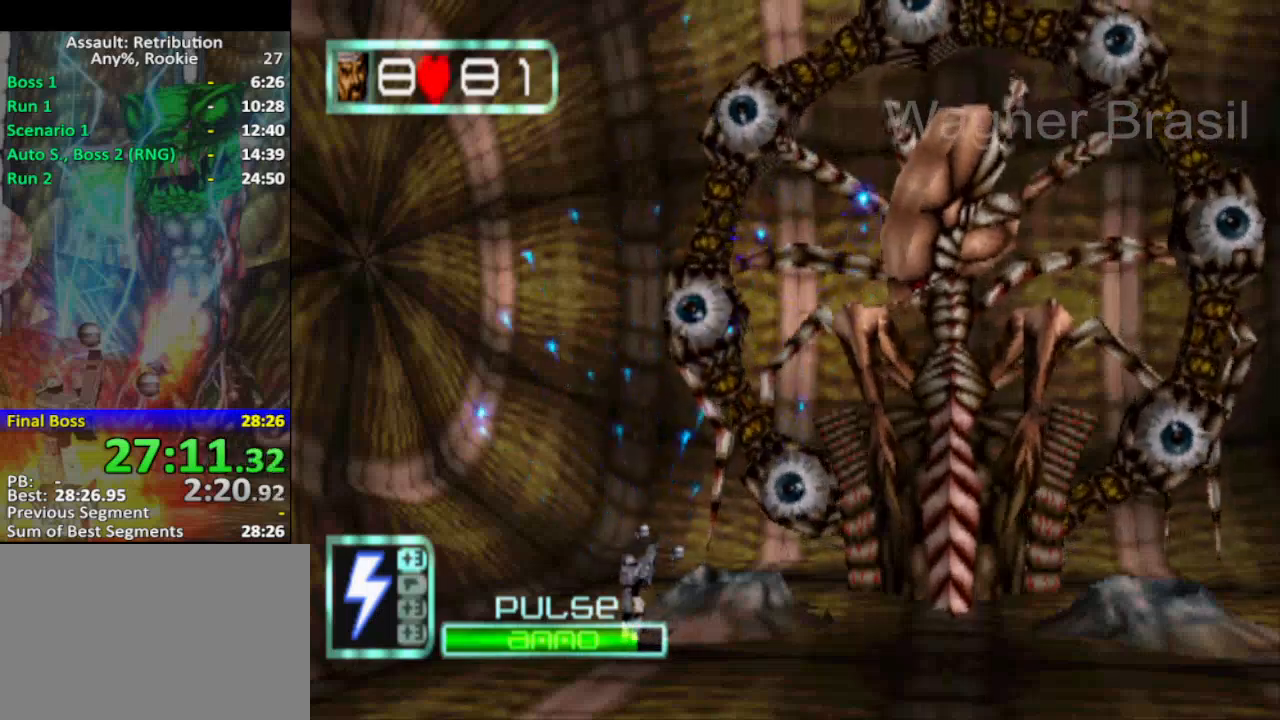
Gameplay with a controller (PlayStation layout); each line is a JSON object with the inputs held at the frame after it. "events" lists button and stick changes between this image and that frame as [ms after this image, input, new state], when the widget could be followed in between. Not read: L1 right_stick.
{"buttons": ["SQUARE"], "left_stick": "center", "events": []}
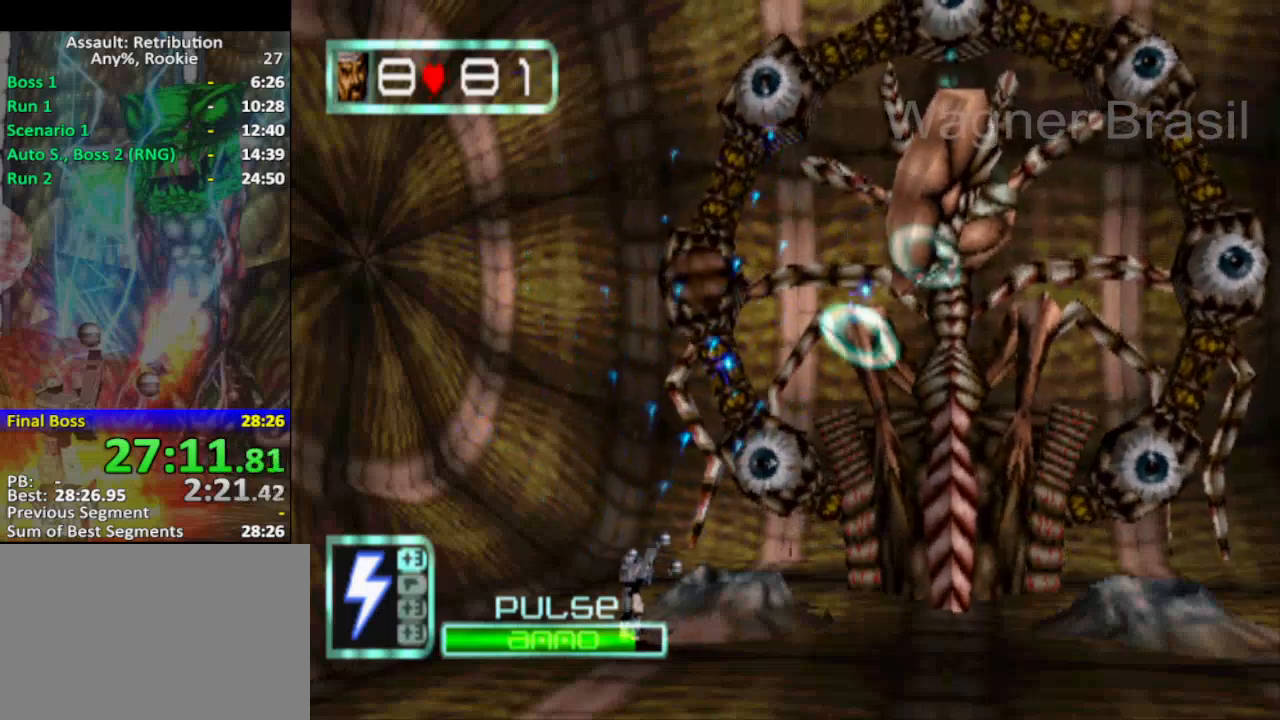
{"buttons": ["CROSS", "SQUARE"], "left_stick": "center", "events": [[417, "CROSS", "down"]]}
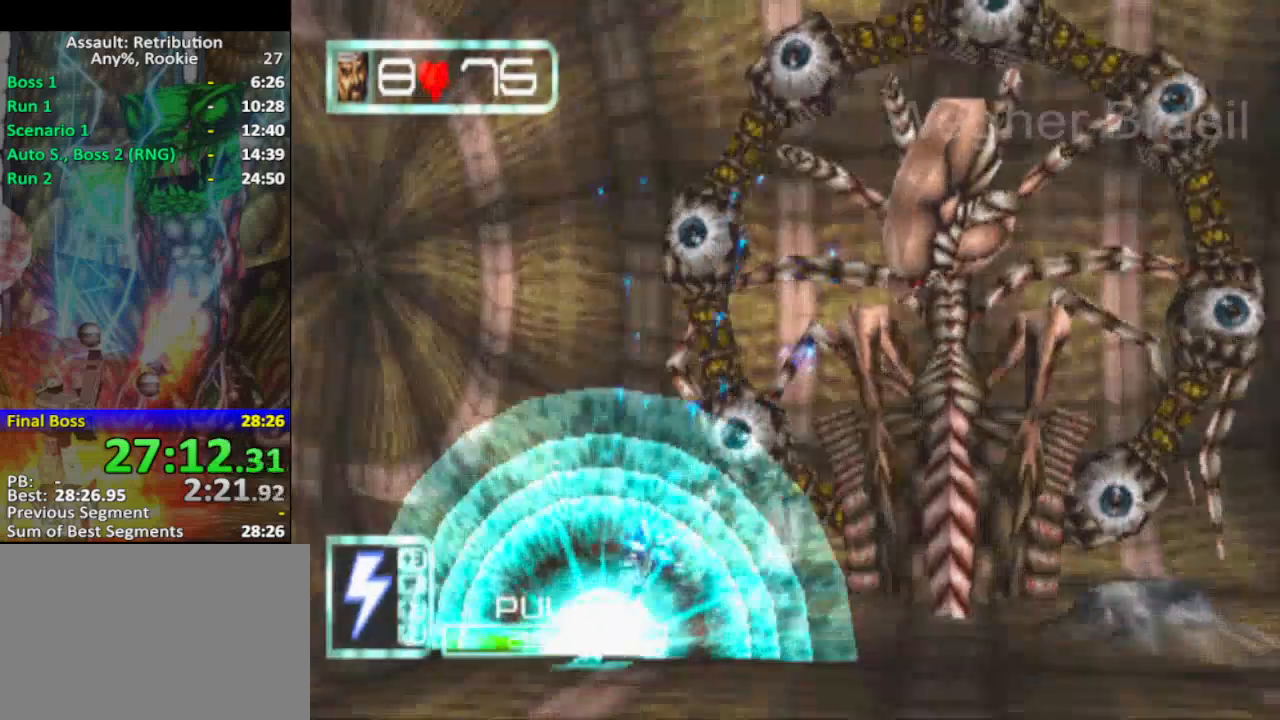
{"buttons": ["SQUARE"], "left_stick": "center", "events": [[133, "CROSS", "up"]]}
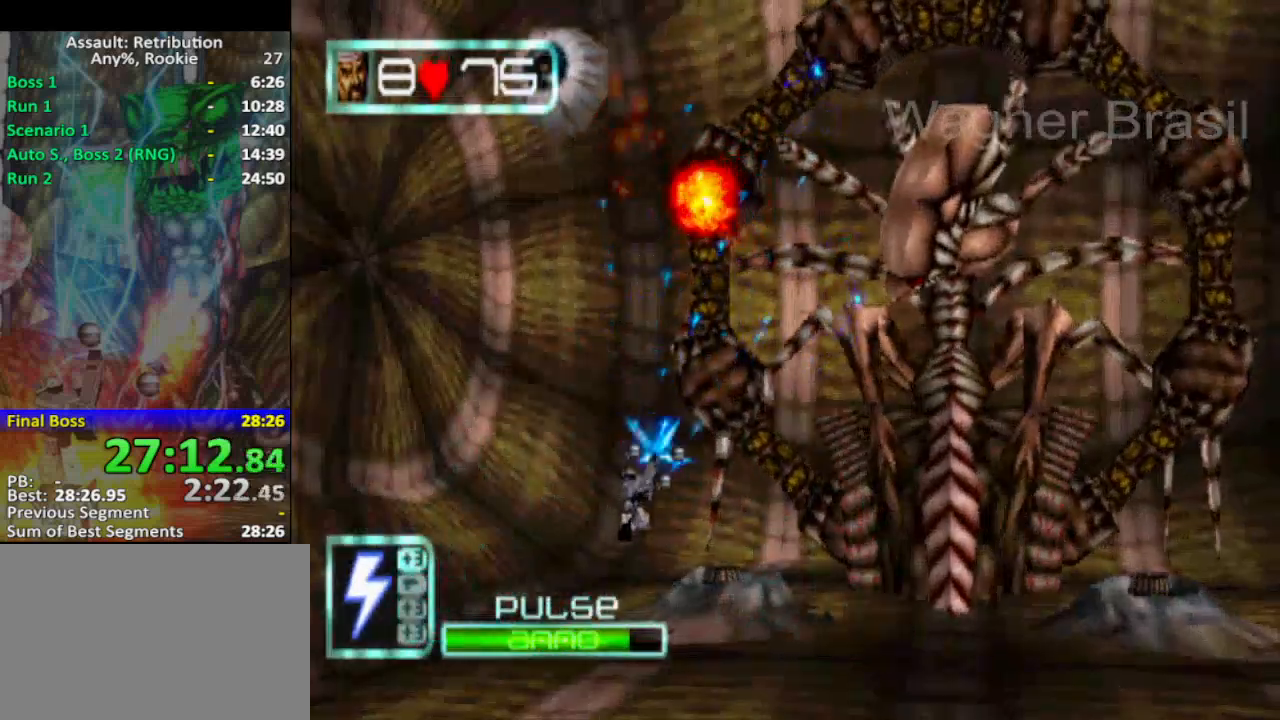
{"buttons": [], "left_stick": "left", "events": [[367, "SQUARE", "up"], [400, "left_stick", "left"]]}
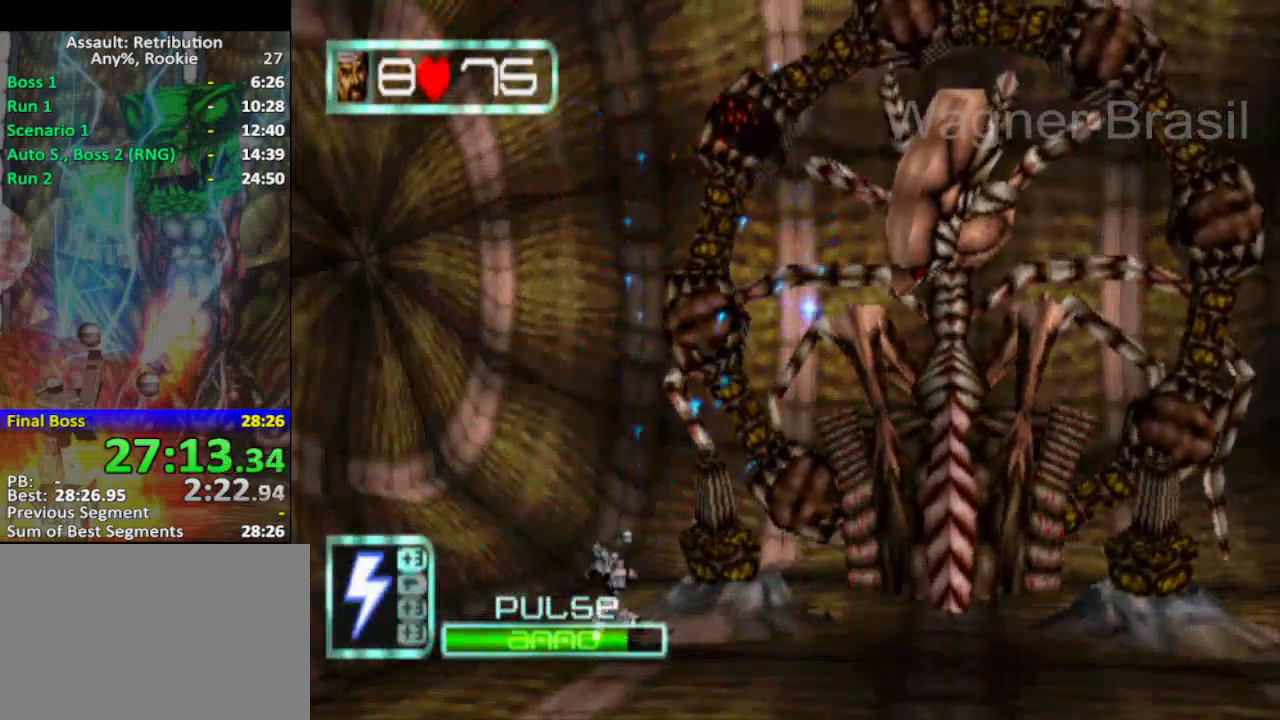
{"buttons": [], "left_stick": "down-left", "events": [[67, "left_stick", "down-left"]]}
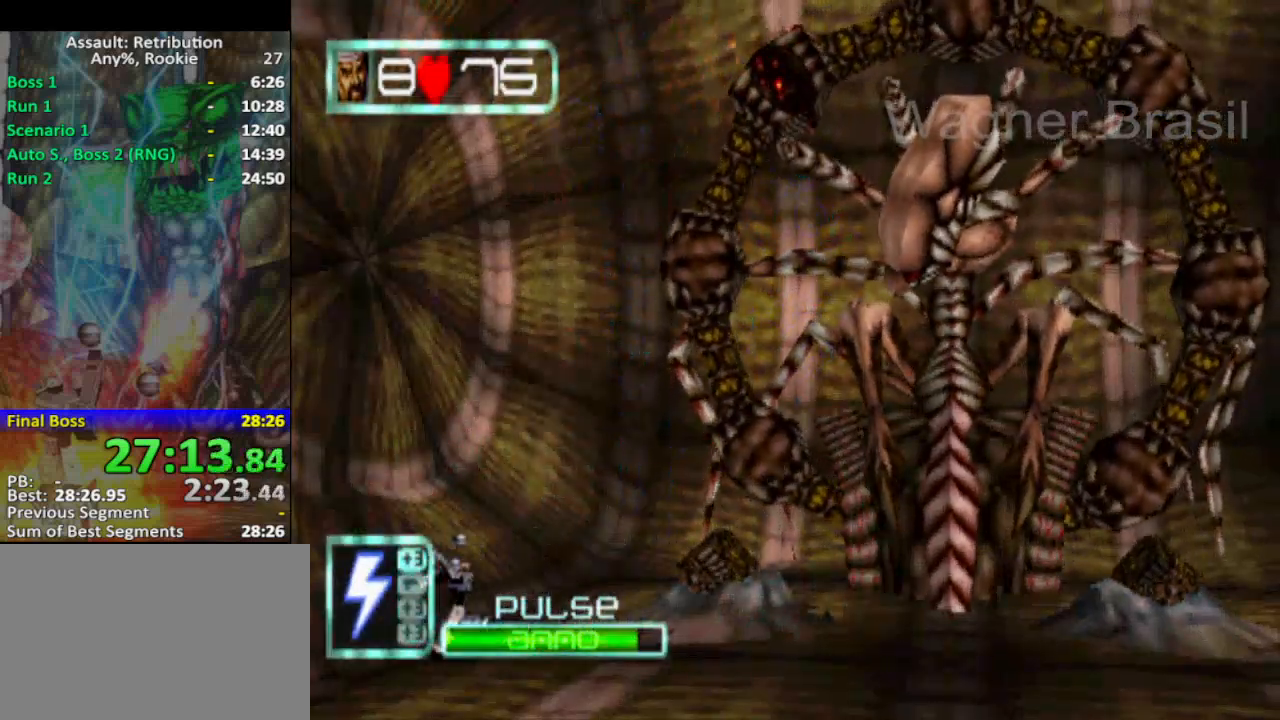
{"buttons": ["CROSS"], "left_stick": "right", "events": [[67, "left_stick", "down-right"], [217, "CROSS", "down"], [500, "left_stick", "right"]]}
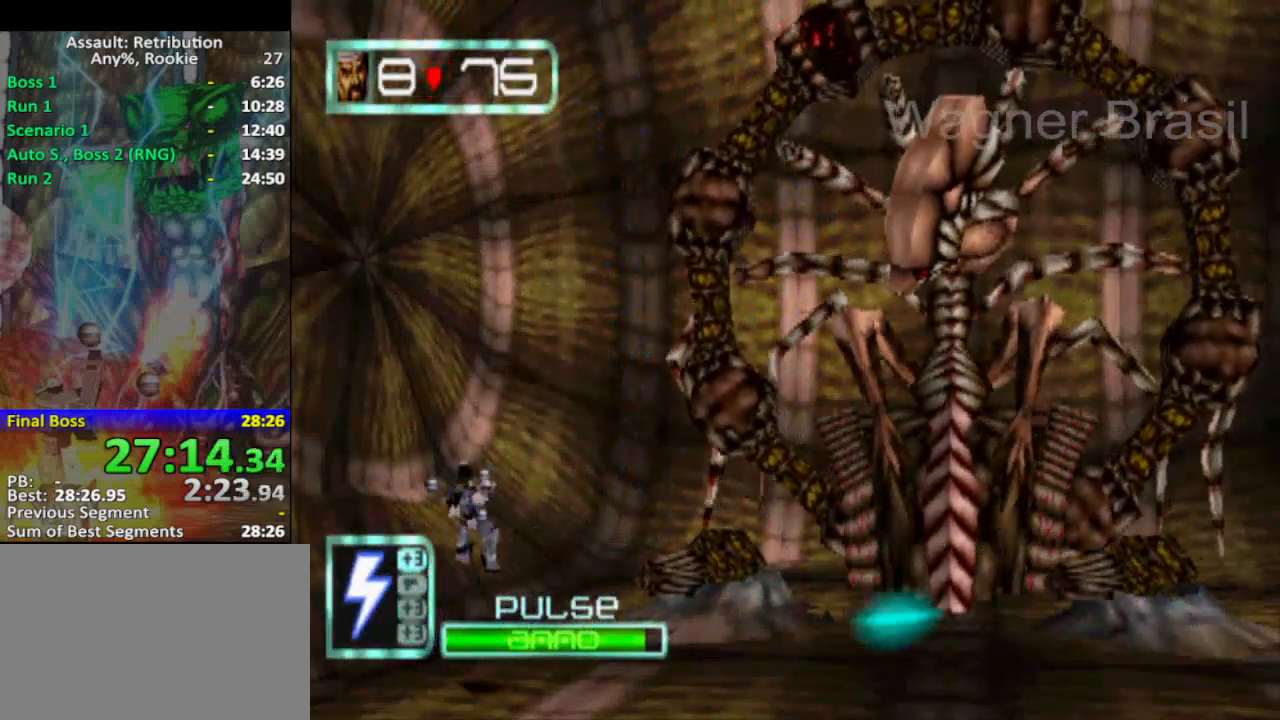
{"buttons": [], "left_stick": "down-right", "events": [[133, "left_stick", "down-right"], [350, "CROSS", "up"]]}
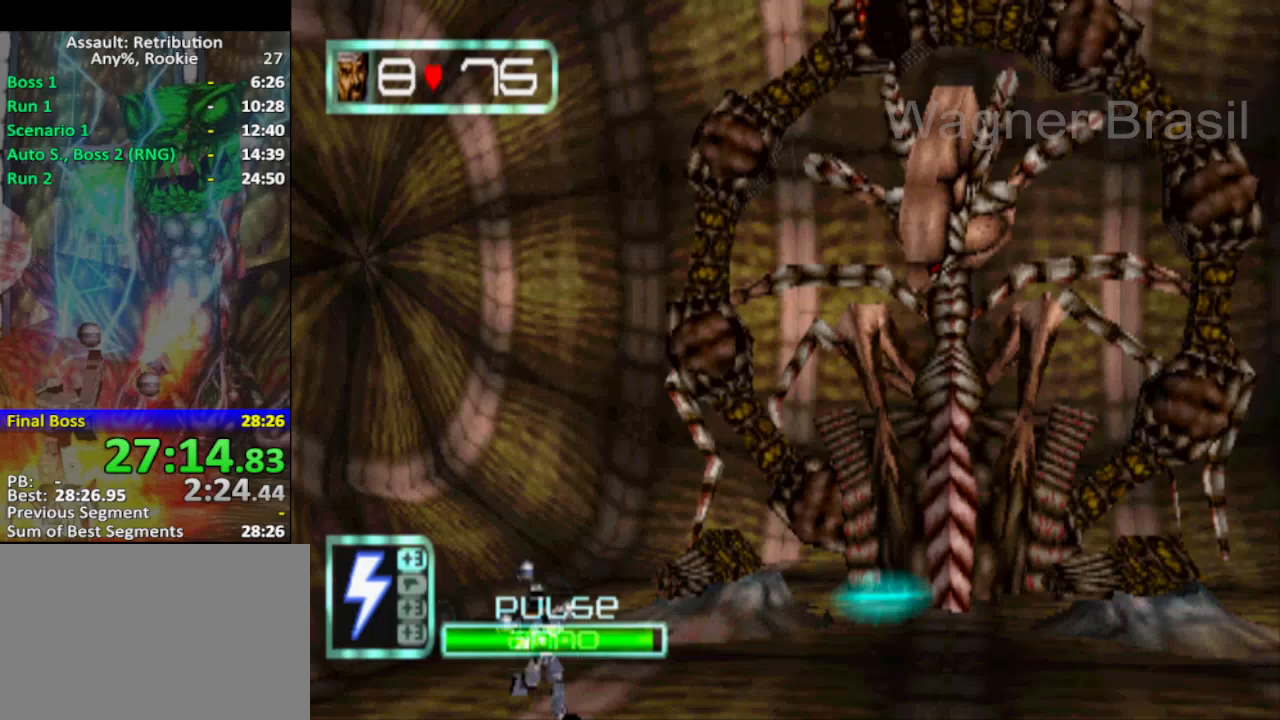
{"buttons": ["CROSS"], "left_stick": "right", "events": [[17, "CROSS", "down"], [250, "left_stick", "right"]]}
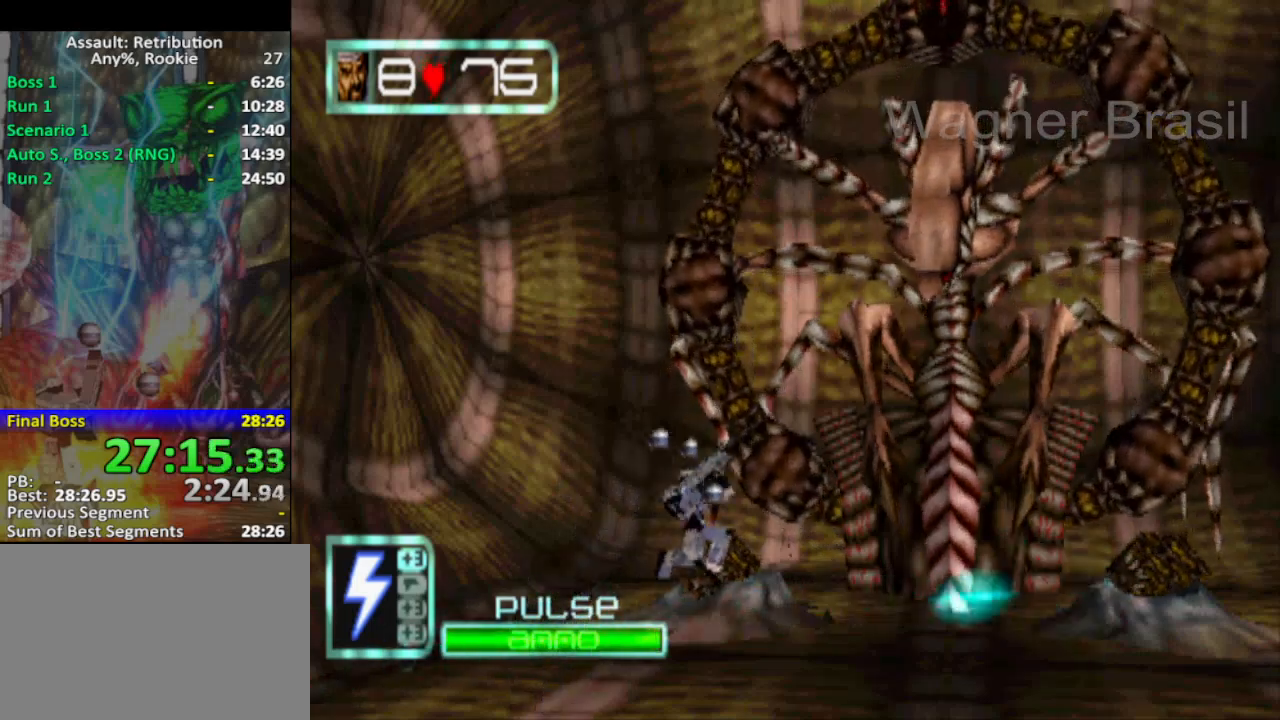
{"buttons": ["CROSS"], "left_stick": "left", "events": [[33, "CROSS", "up"], [350, "CROSS", "down"], [350, "left_stick", "up"], [500, "left_stick", "left"]]}
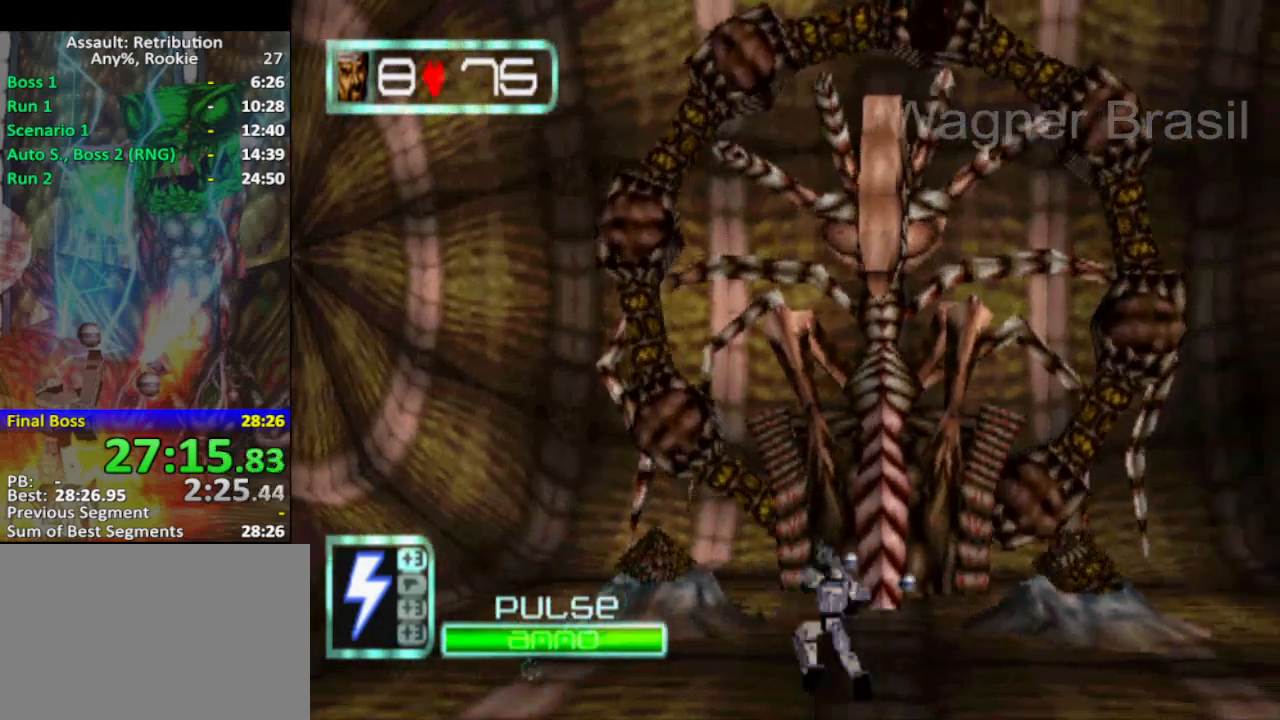
{"buttons": [], "left_stick": "left", "events": [[450, "CROSS", "up"]]}
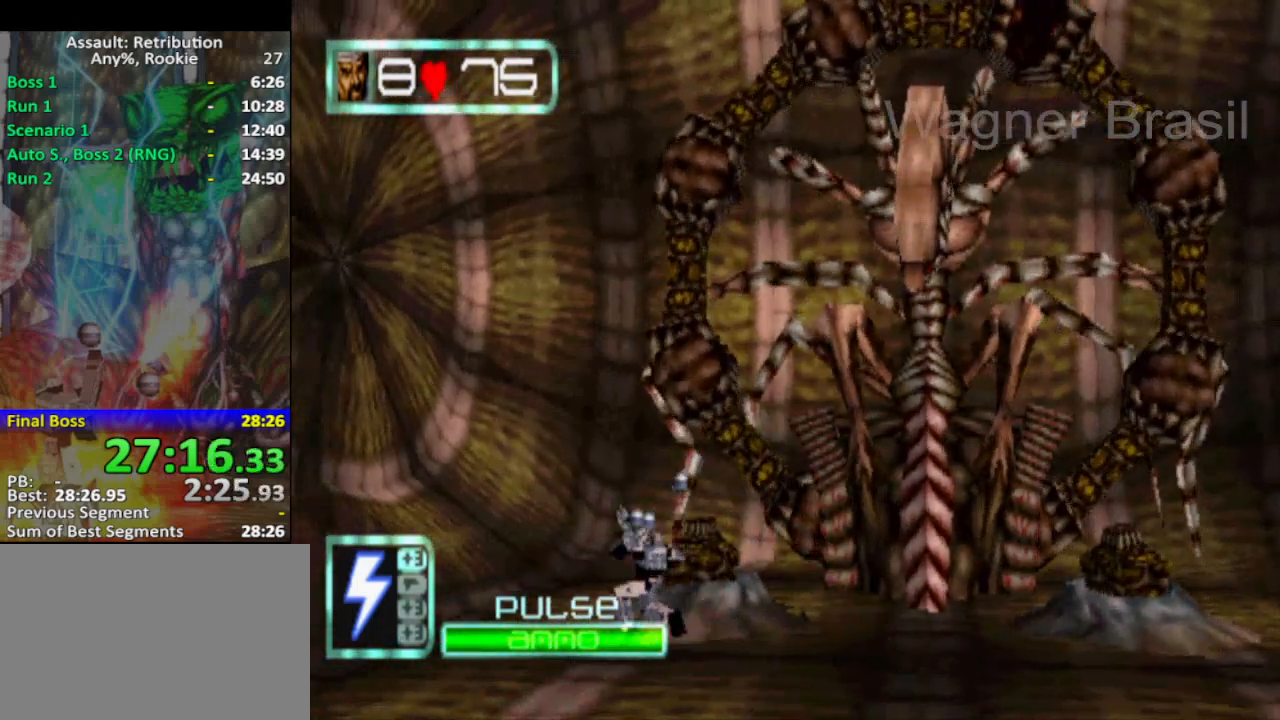
{"buttons": ["SQUARE"], "left_stick": "up", "events": [[67, "left_stick", "up-left"], [250, "SQUARE", "down"], [250, "left_stick", "up"]]}
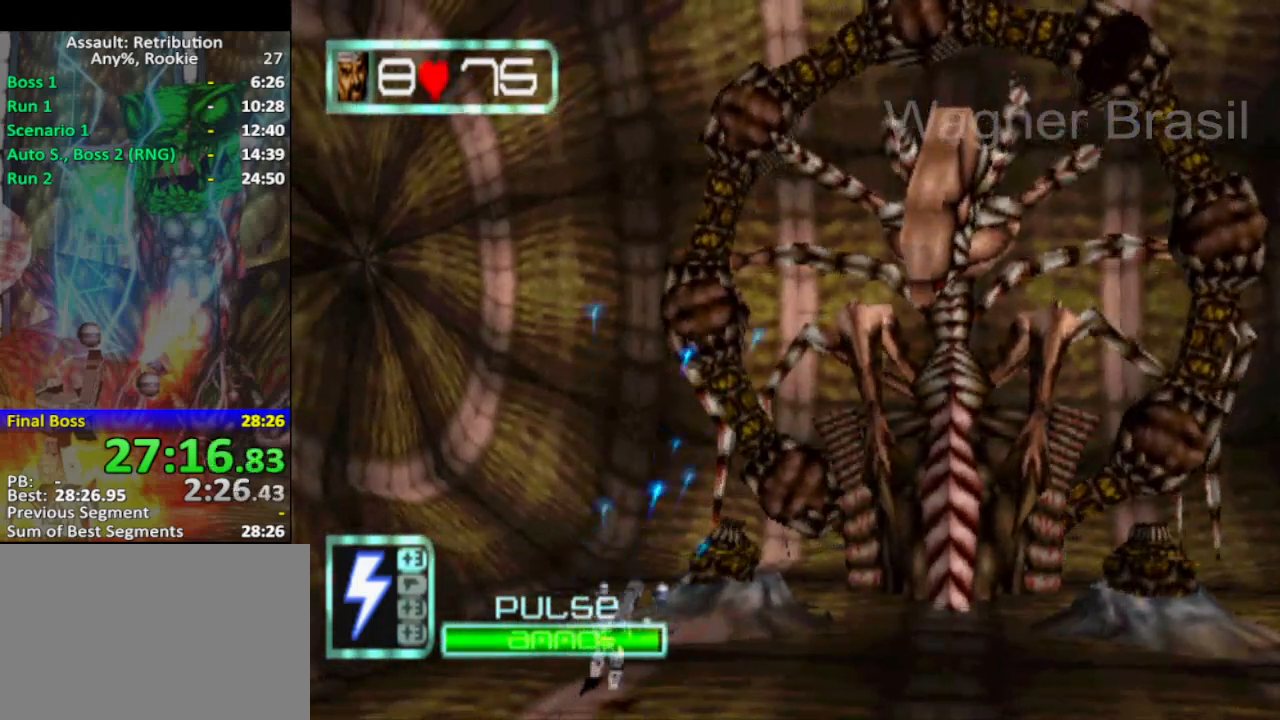
{"buttons": ["SQUARE"], "left_stick": "up", "events": [[267, "left_stick", "up-left"], [367, "left_stick", "up"]]}
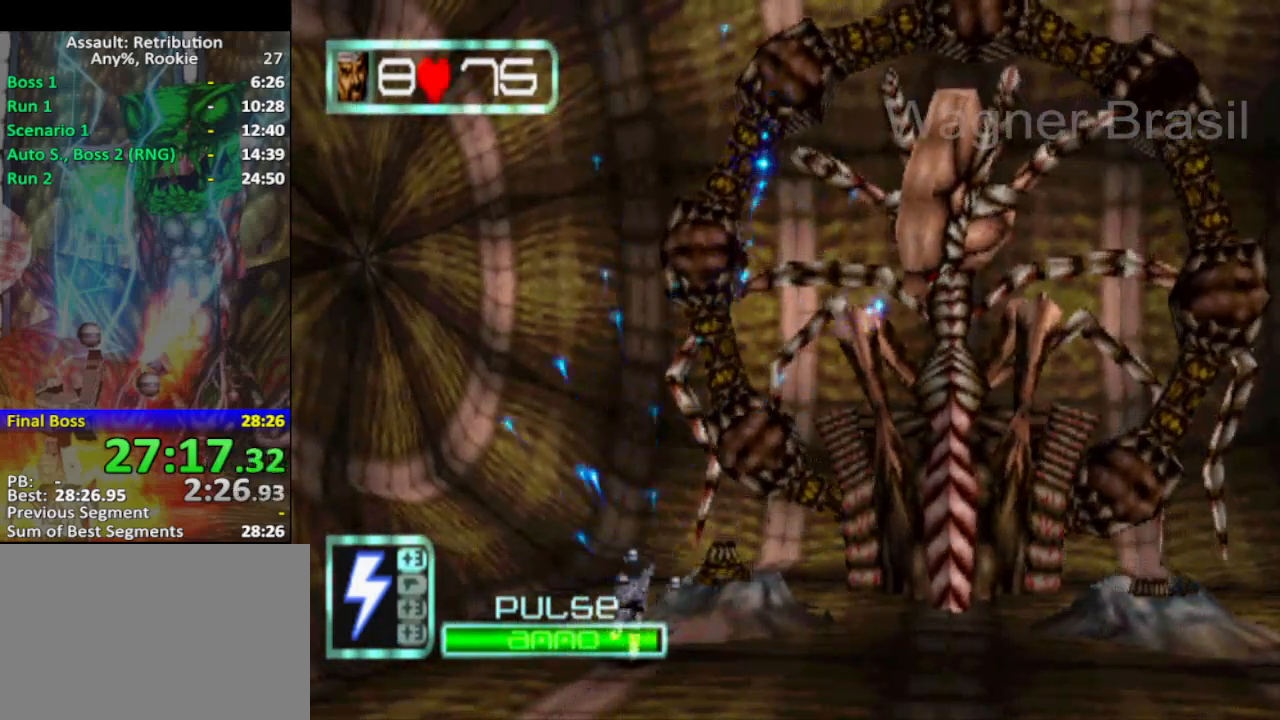
{"buttons": ["SQUARE"], "left_stick": "center", "events": [[150, "left_stick", "center"]]}
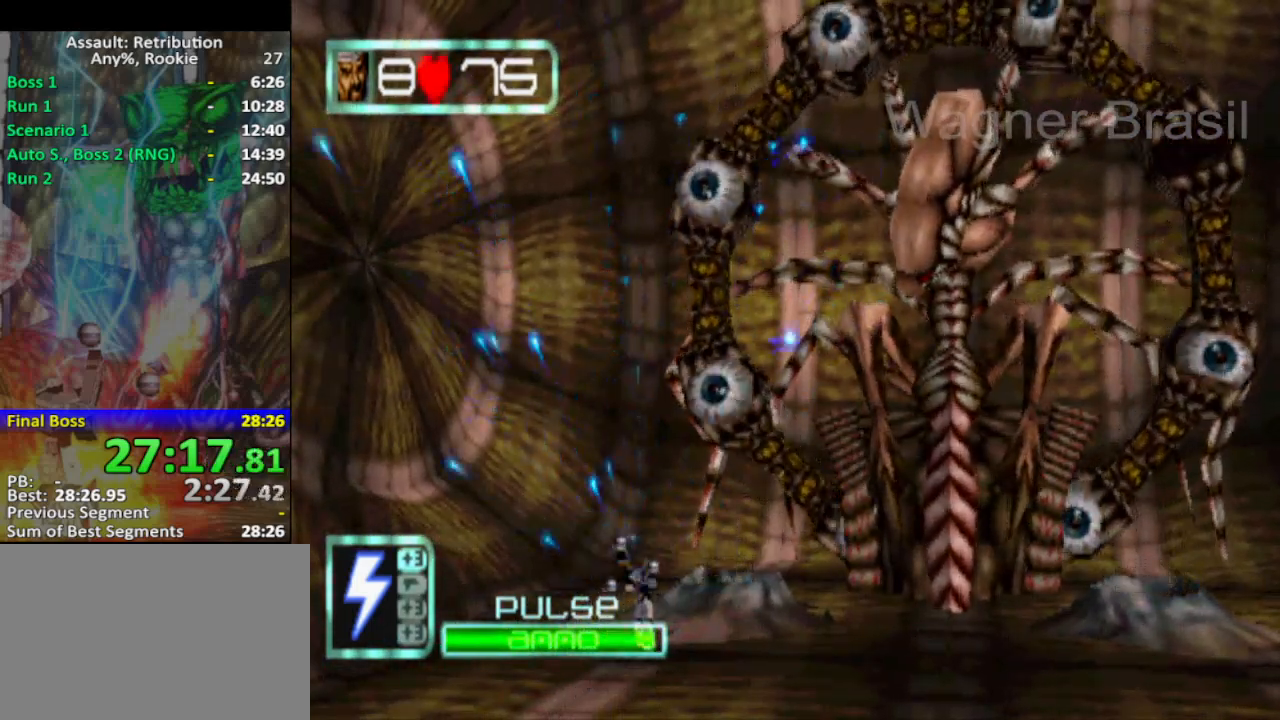
{"buttons": ["SQUARE"], "left_stick": "up", "events": [[367, "left_stick", "up"]]}
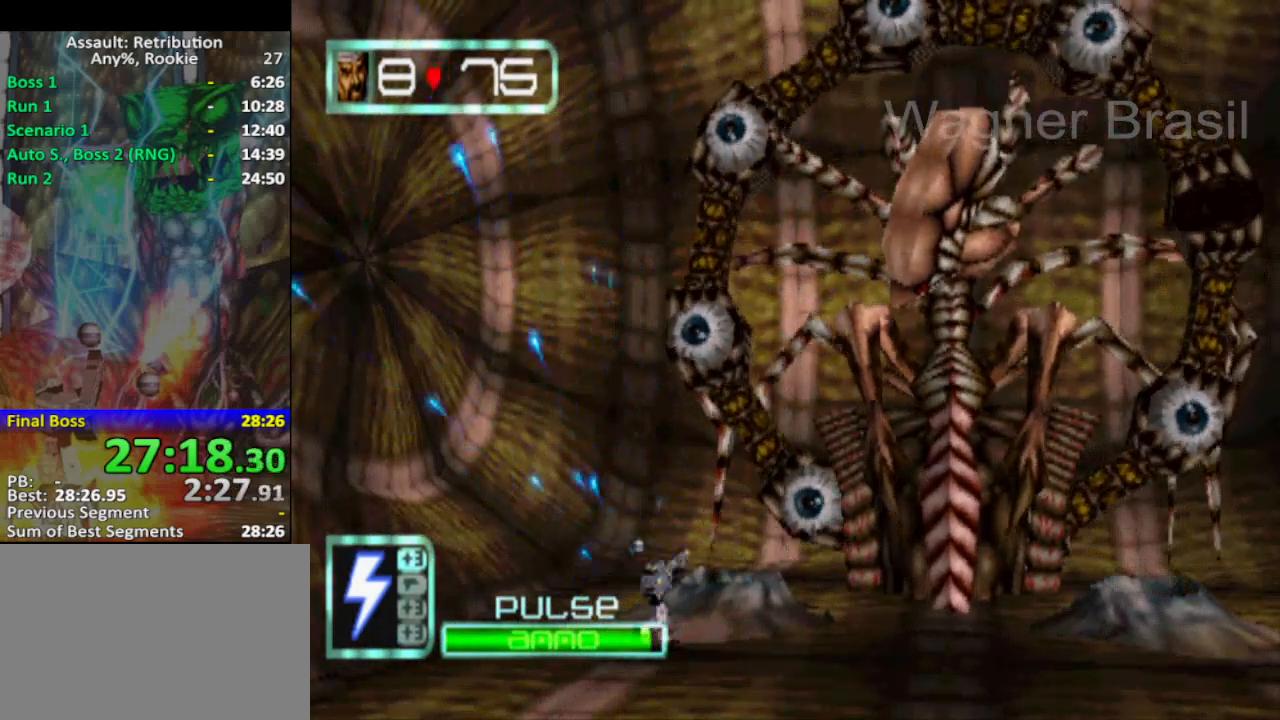
{"buttons": ["SQUARE"], "left_stick": "up", "events": [[117, "left_stick", "center"], [483, "left_stick", "up"]]}
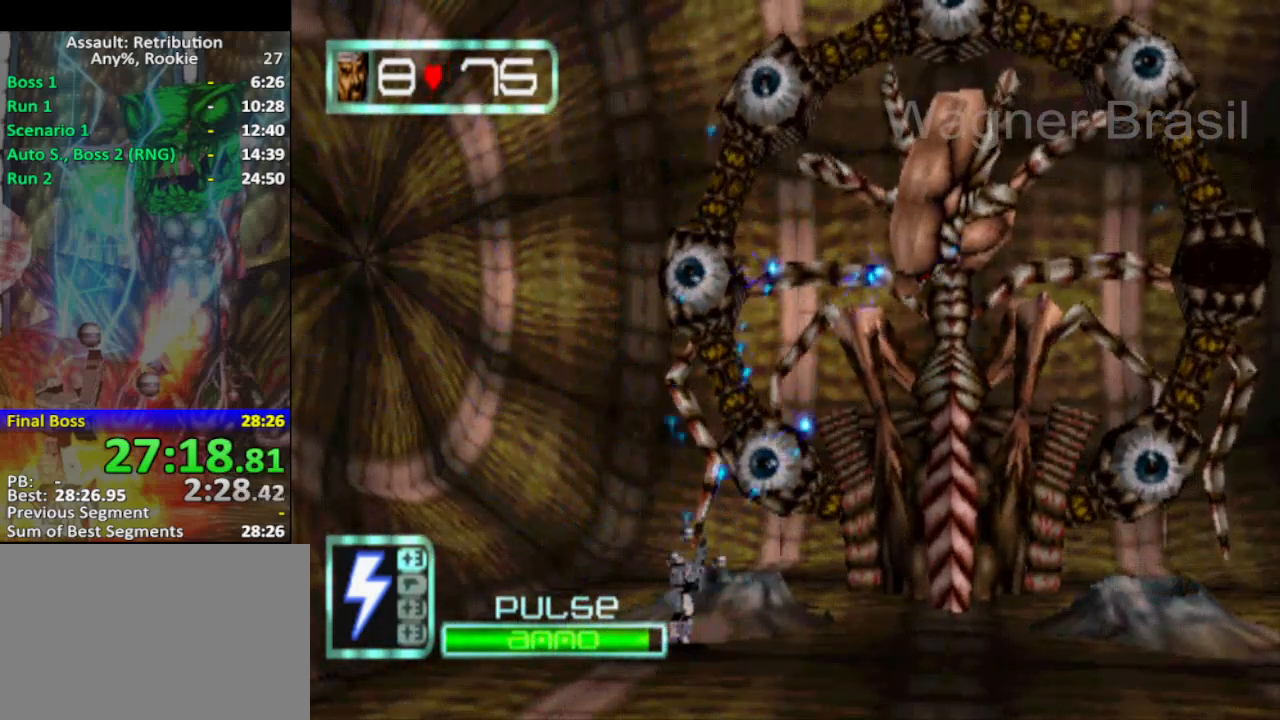
{"buttons": ["SQUARE"], "left_stick": "center", "events": [[450, "left_stick", "center"]]}
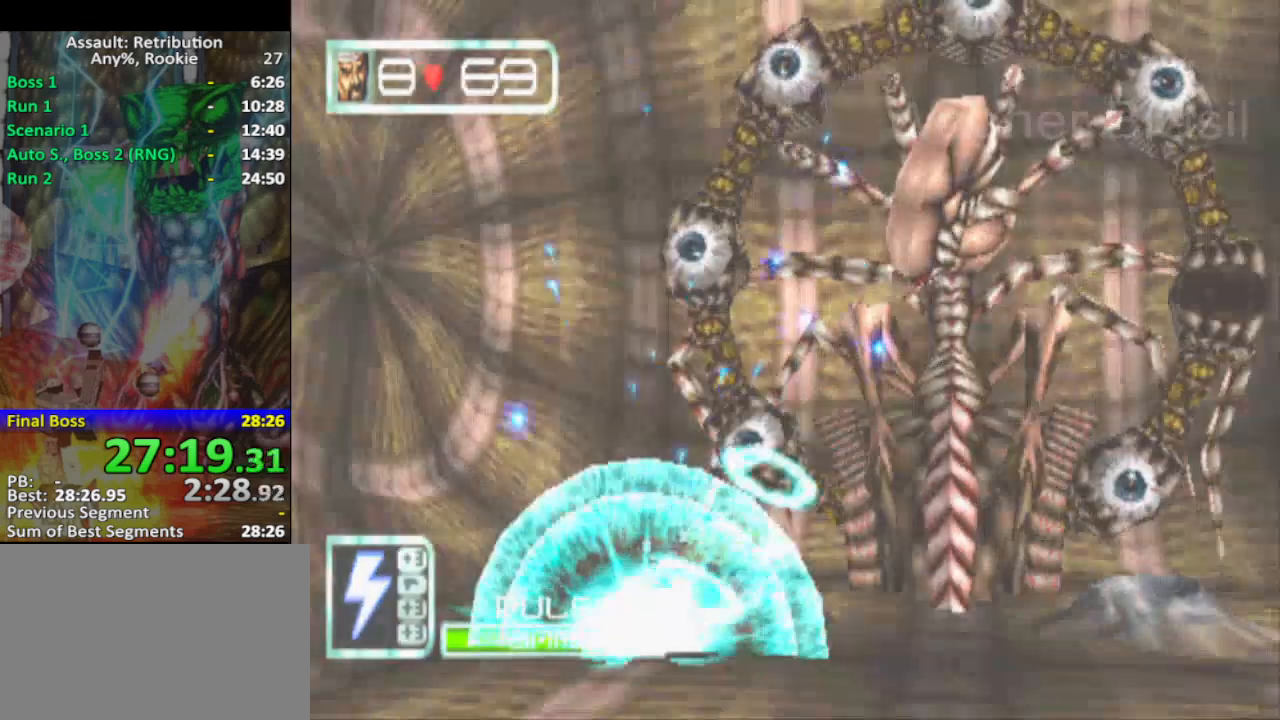
{"buttons": ["SQUARE"], "left_stick": "up", "events": [[400, "left_stick", "up"]]}
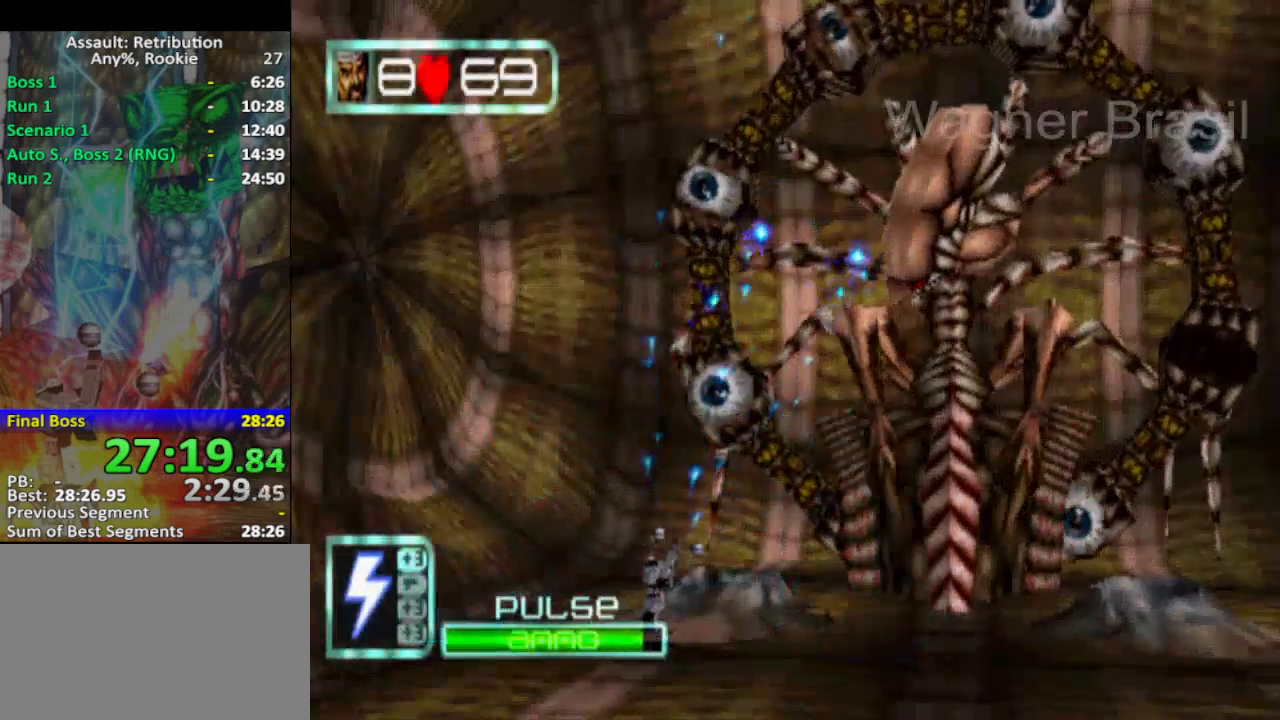
{"buttons": ["SQUARE"], "left_stick": "center", "events": [[50, "left_stick", "center"]]}
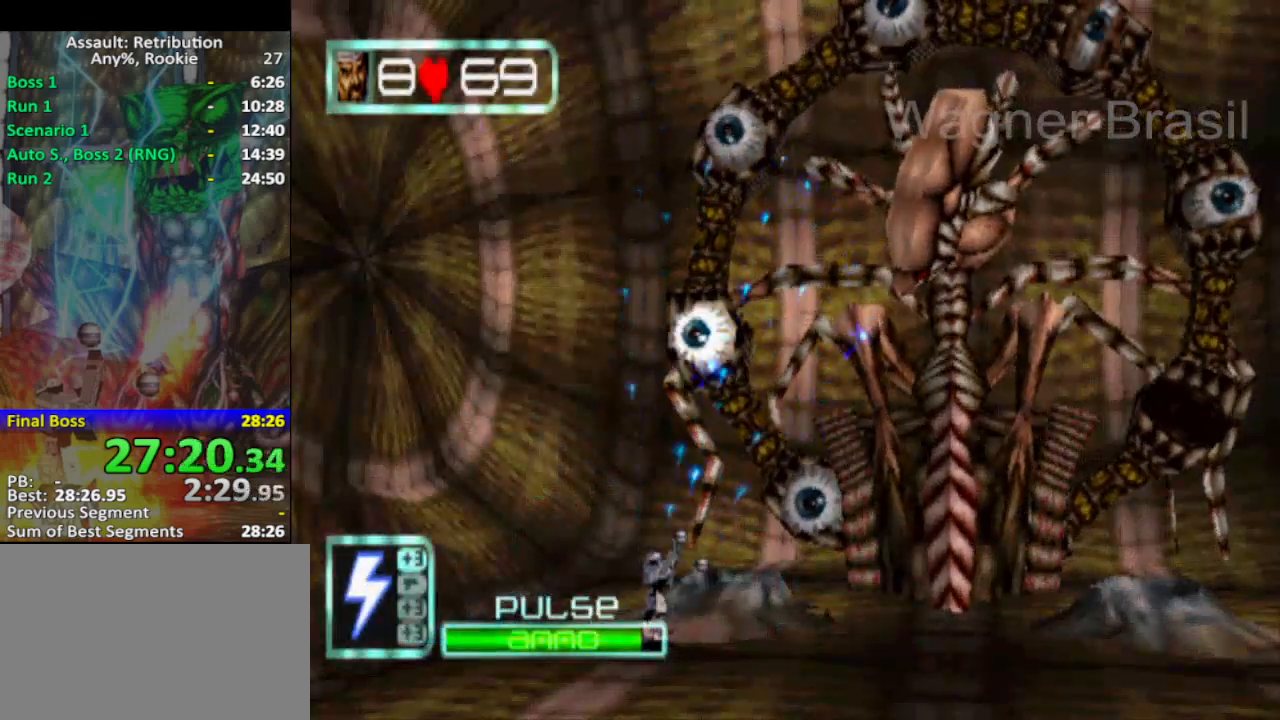
{"buttons": ["SQUARE"], "left_stick": "center", "events": []}
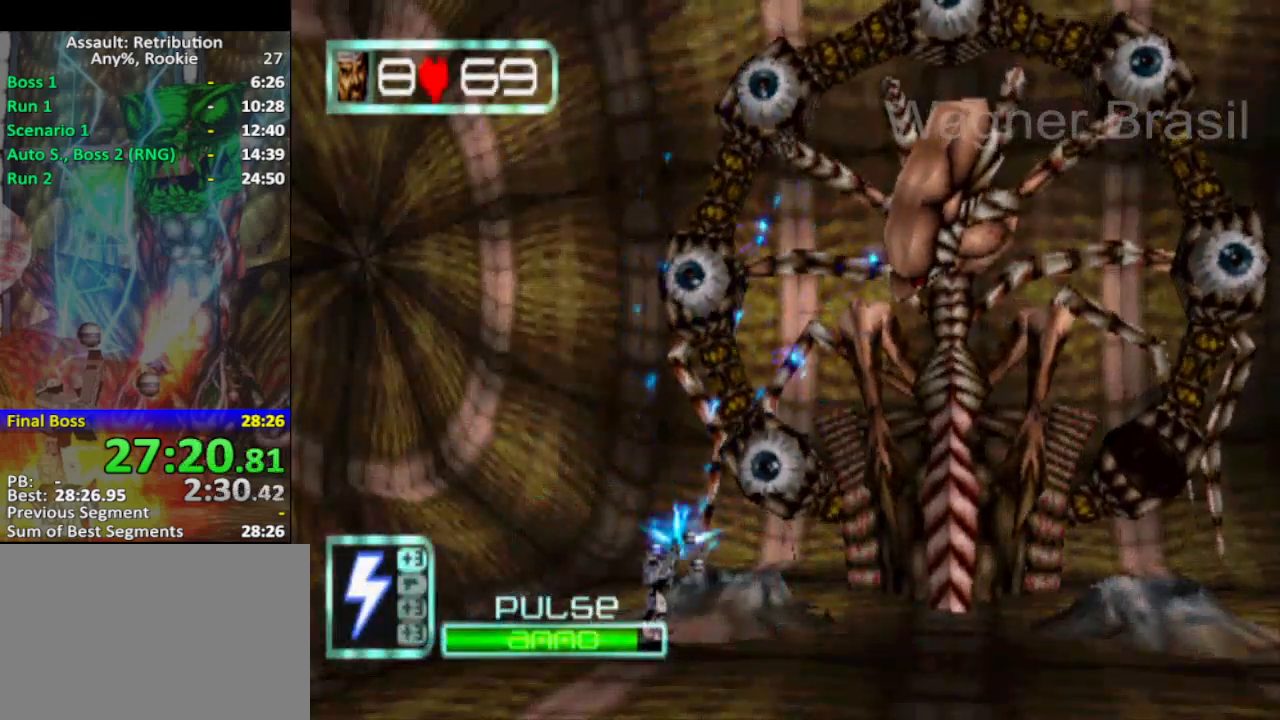
{"buttons": ["SQUARE"], "left_stick": "up-left", "events": [[417, "left_stick", "up-left"]]}
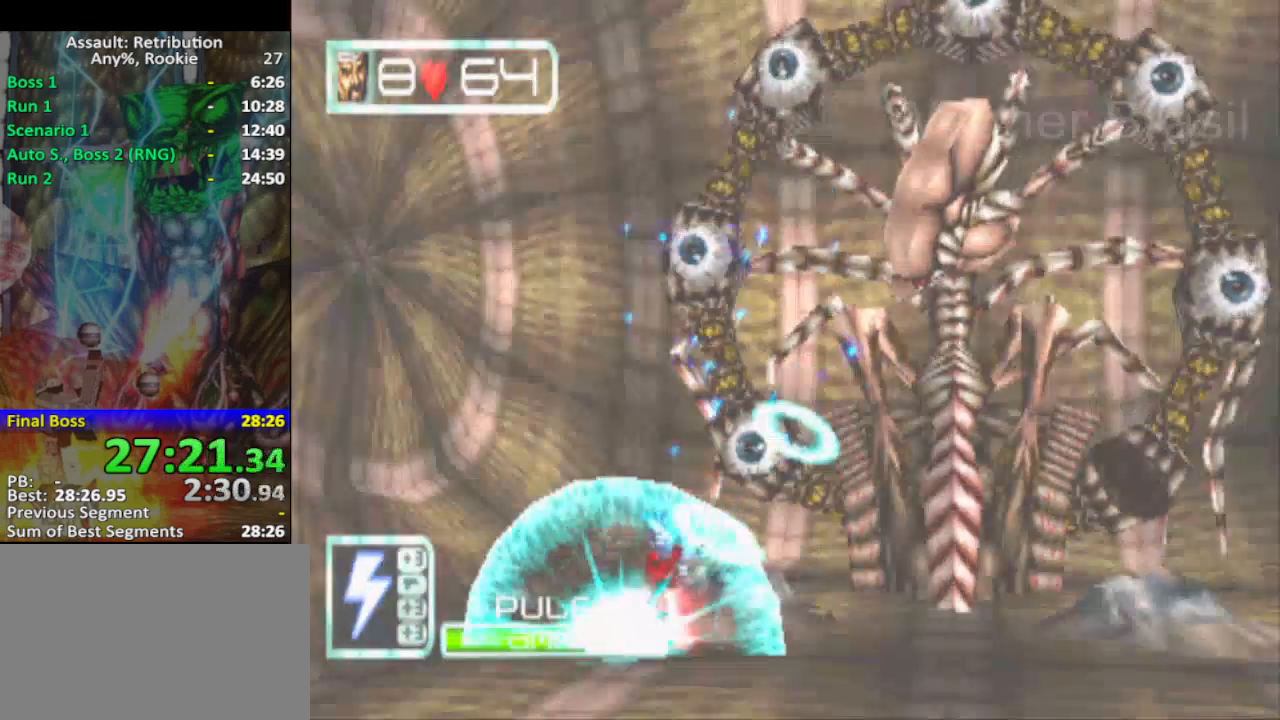
{"buttons": ["SQUARE"], "left_stick": "center", "events": [[50, "left_stick", "up"], [300, "left_stick", "center"]]}
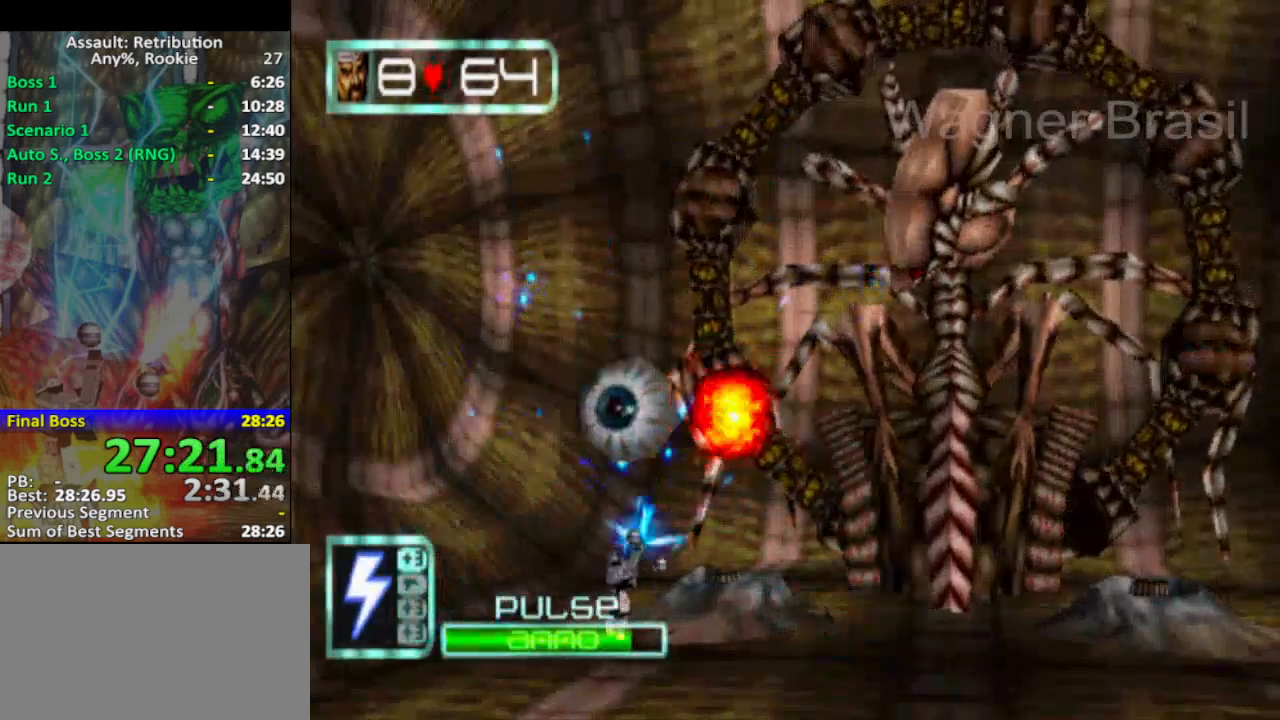
{"buttons": [], "left_stick": "down-left", "events": [[267, "left_stick", "left"], [317, "left_stick", "down-left"], [350, "SQUARE", "up"]]}
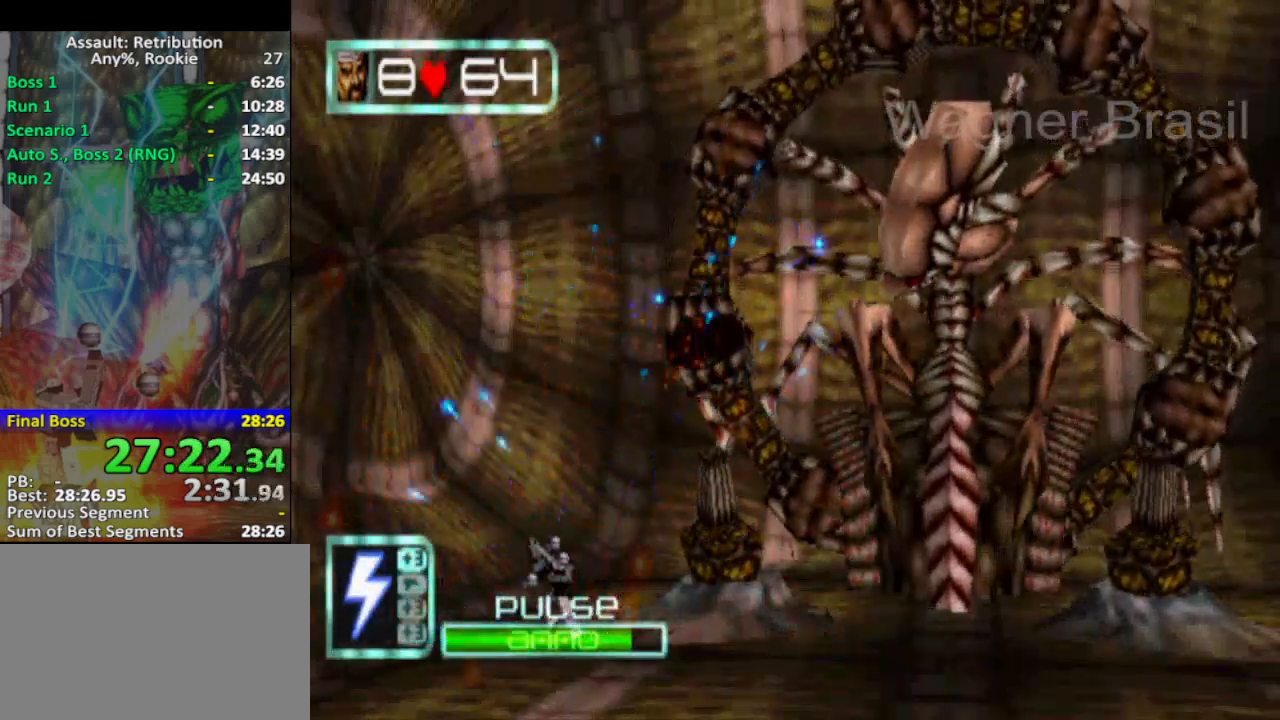
{"buttons": [], "left_stick": "center", "events": [[433, "left_stick", "center"]]}
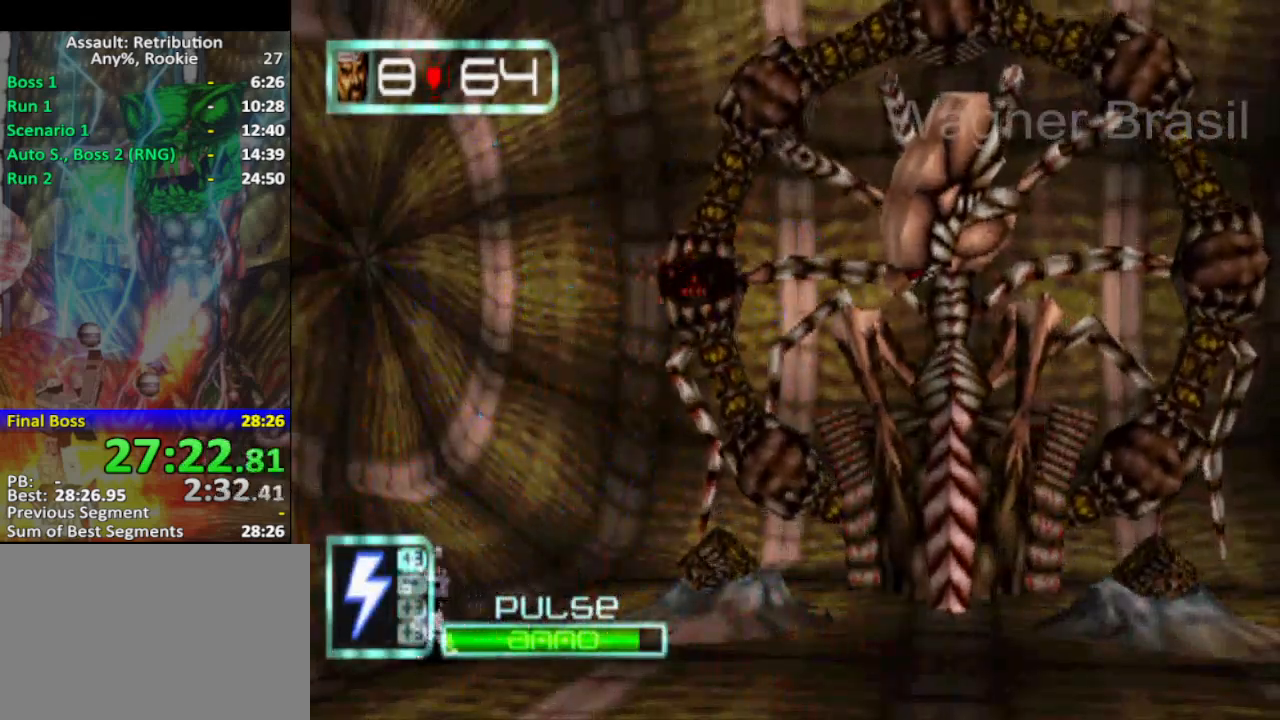
{"buttons": ["CROSS"], "left_stick": "right", "events": [[100, "left_stick", "down-right"], [217, "CROSS", "down"], [250, "left_stick", "right"]]}
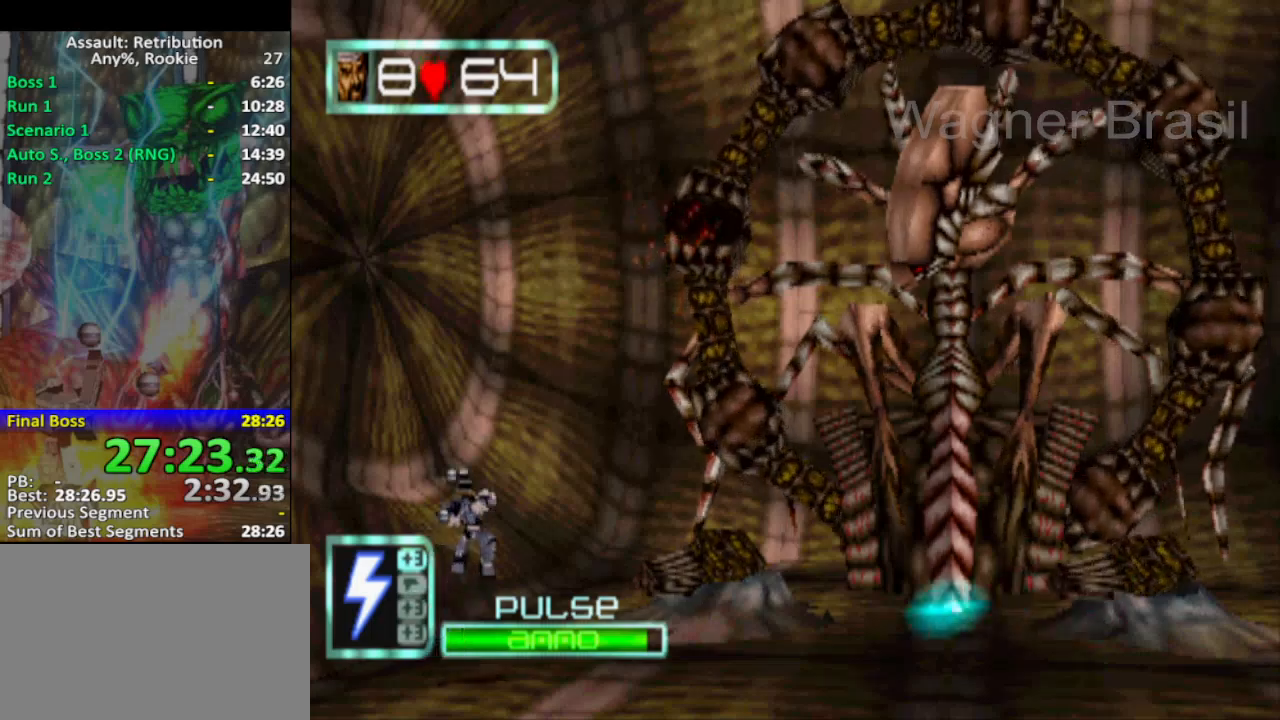
{"buttons": [], "left_stick": "right", "events": [[133, "left_stick", "down-right"], [350, "CROSS", "up"], [383, "left_stick", "right"]]}
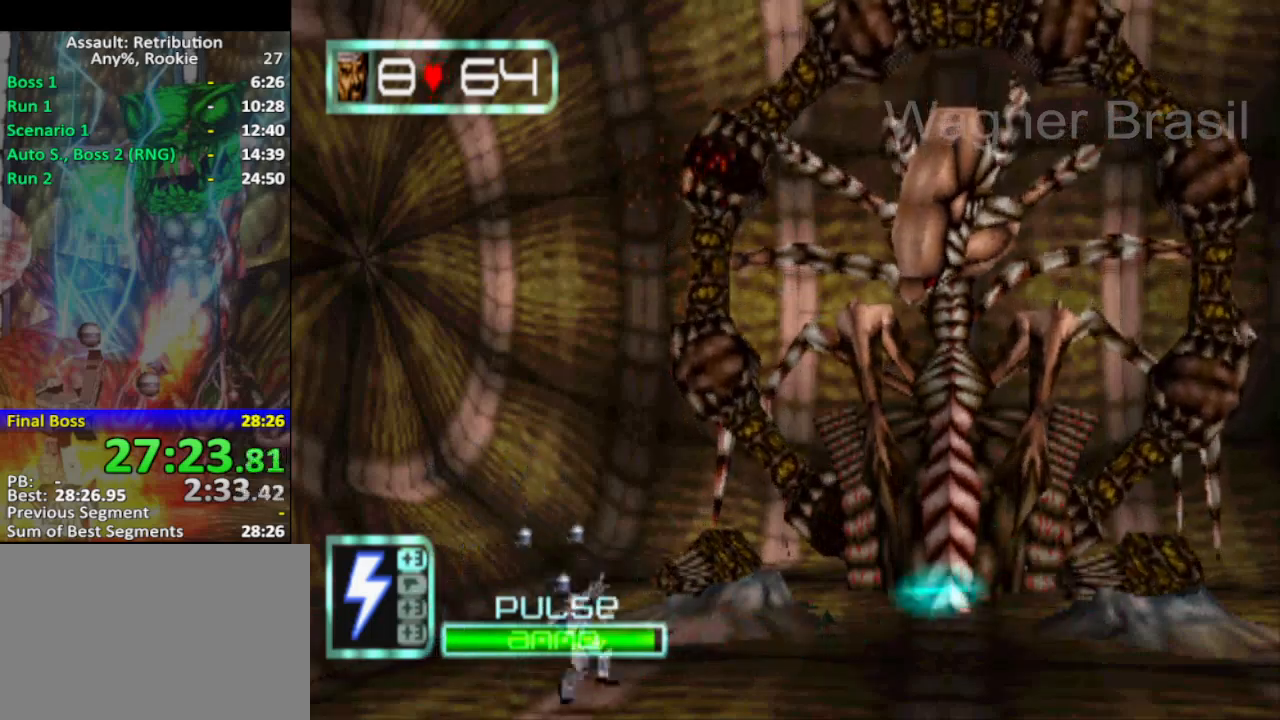
{"buttons": ["CROSS"], "left_stick": "right", "events": [[67, "CROSS", "down"]]}
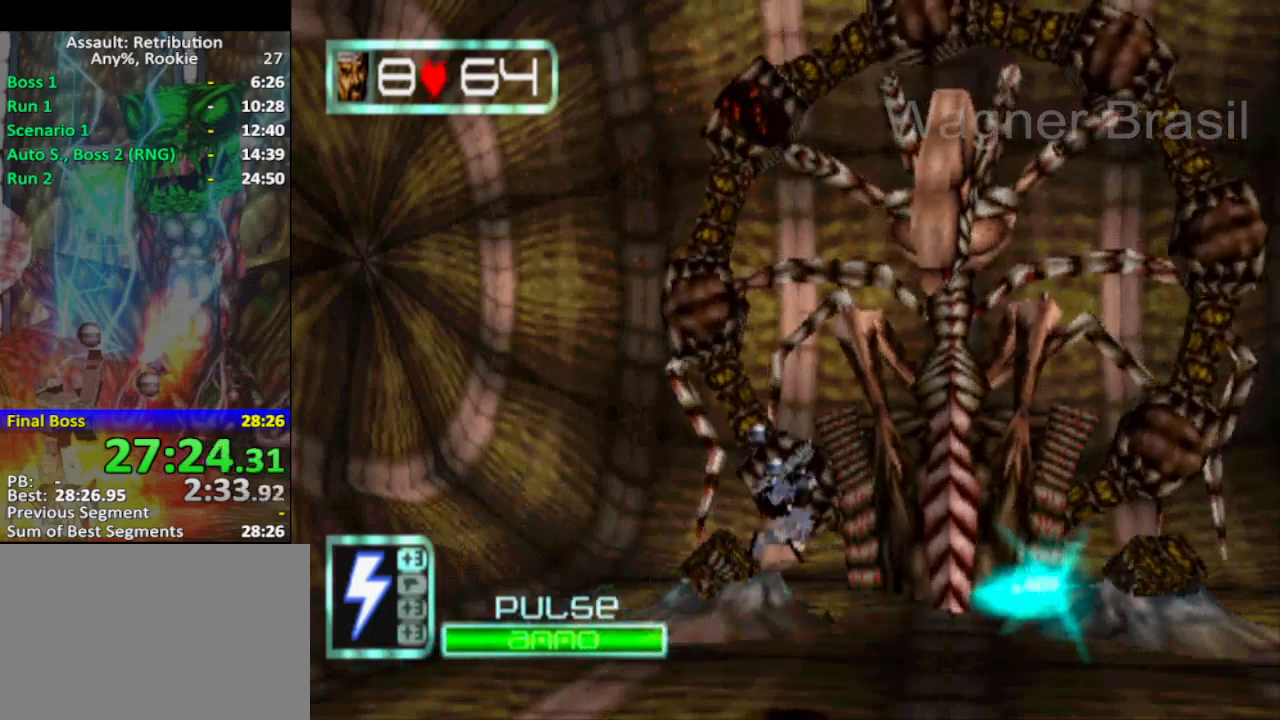
{"buttons": ["CROSS"], "left_stick": "left", "events": [[117, "left_stick", "up"], [133, "CROSS", "up"], [200, "left_stick", "left"], [333, "CROSS", "down"]]}
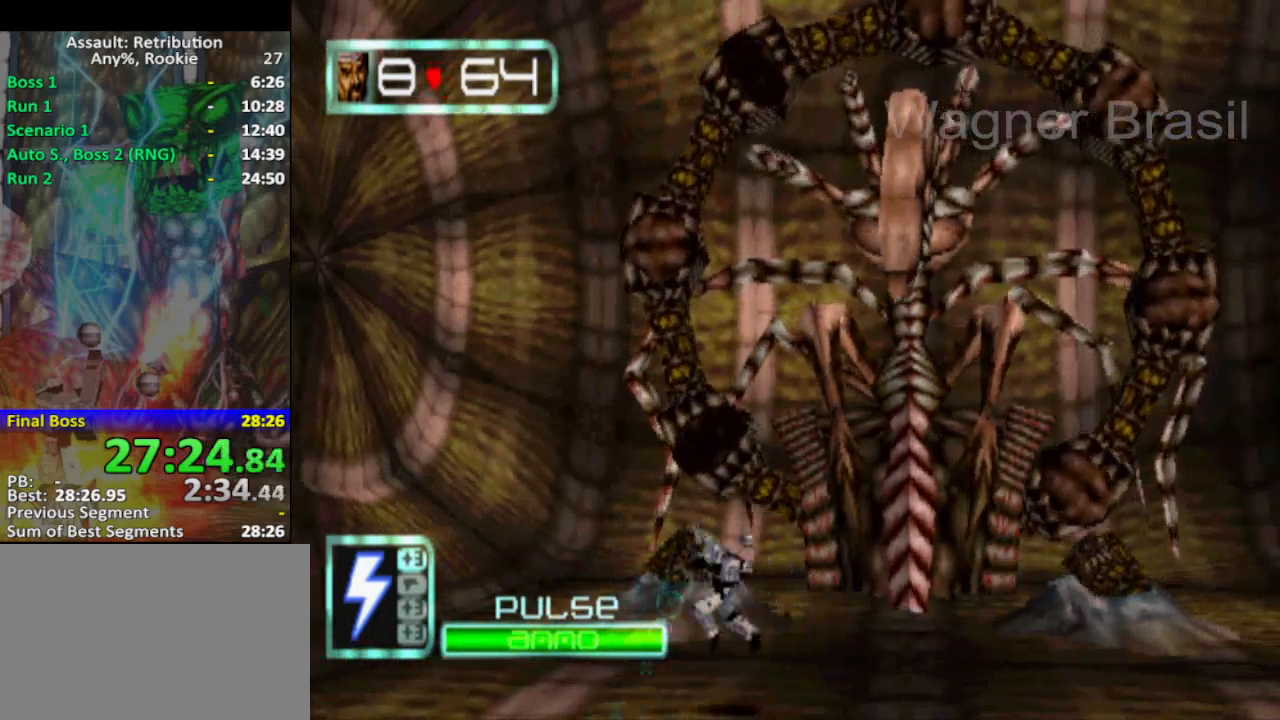
{"buttons": [], "left_stick": "up", "events": [[267, "CROSS", "up"], [333, "left_stick", "up"]]}
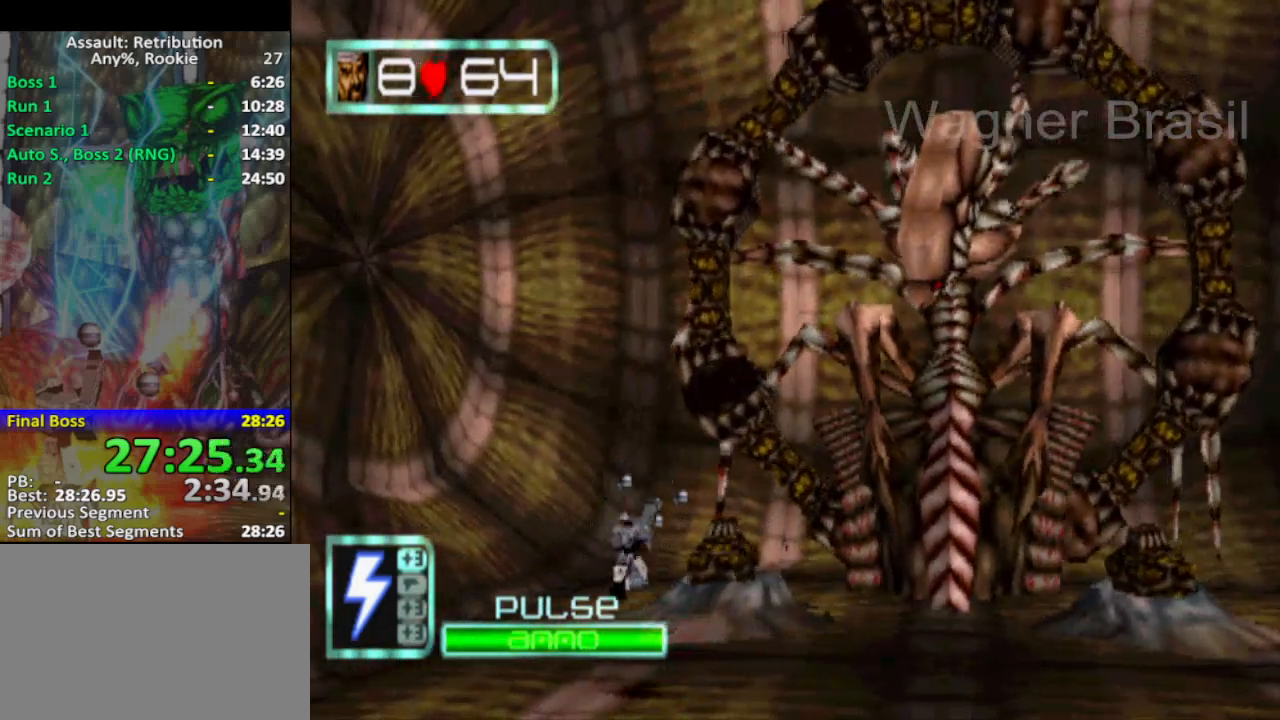
{"buttons": ["SQUARE"], "left_stick": "center", "events": [[83, "left_stick", "up-left"], [267, "left_stick", "up"], [300, "SQUARE", "down"], [483, "left_stick", "center"]]}